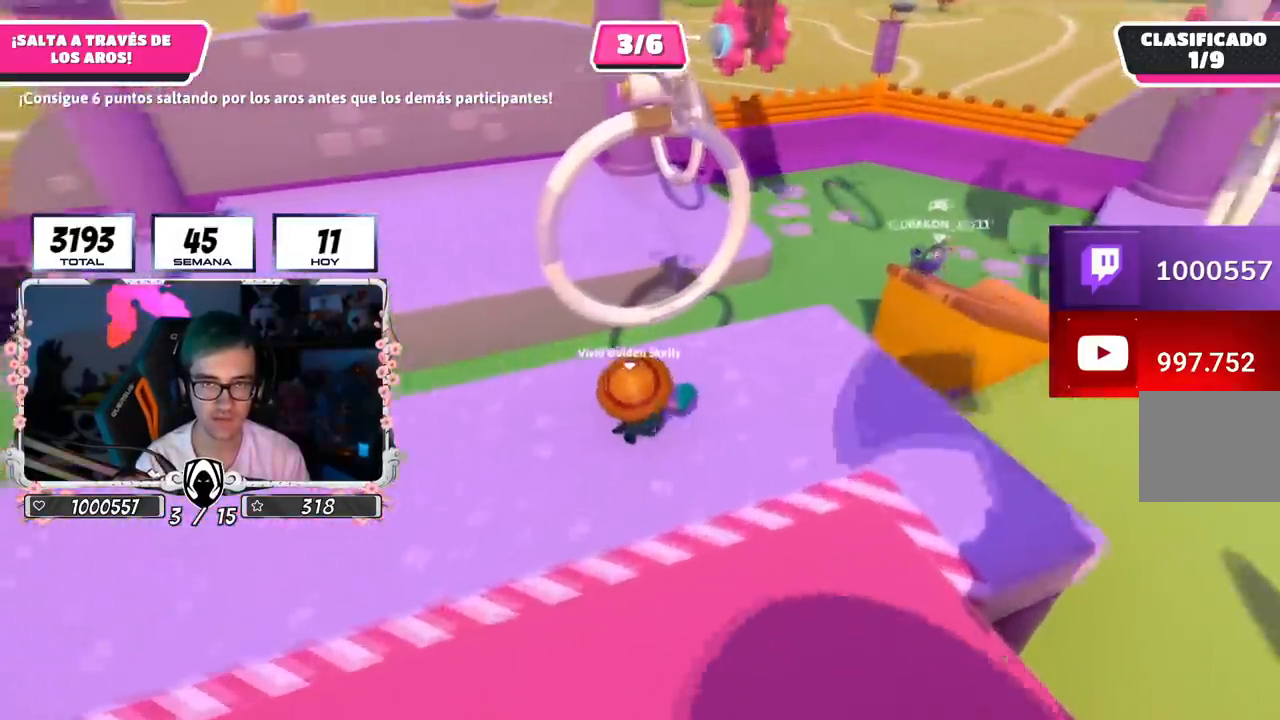
Gameplay with a controller (PlayStation layout); each line is a JSON object with the inputs held at the frame after it. "events" lists button and stick changes between this image and that frame as [ms after this image, input, new state], when the widget could be followed in between.
{"buttons": [], "left_stick": "up-right", "right_stick": "center", "events": [[250, "CROSS", "down"], [401, "CROSS", "up"], [501, "left_stick", "up-right"]]}
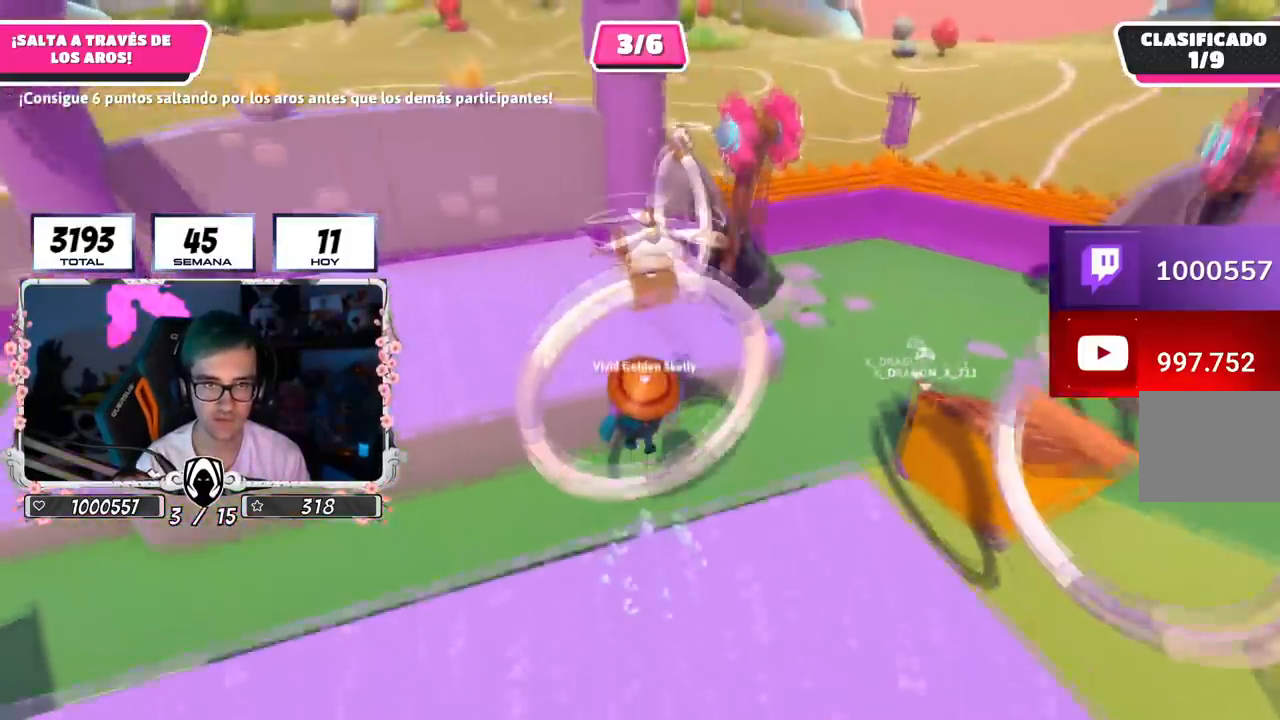
{"buttons": [], "left_stick": "up-right", "right_stick": "up-left", "events": [[83, "right_stick", "down-right"], [267, "right_stick", "center"], [500, "right_stick", "up-left"]]}
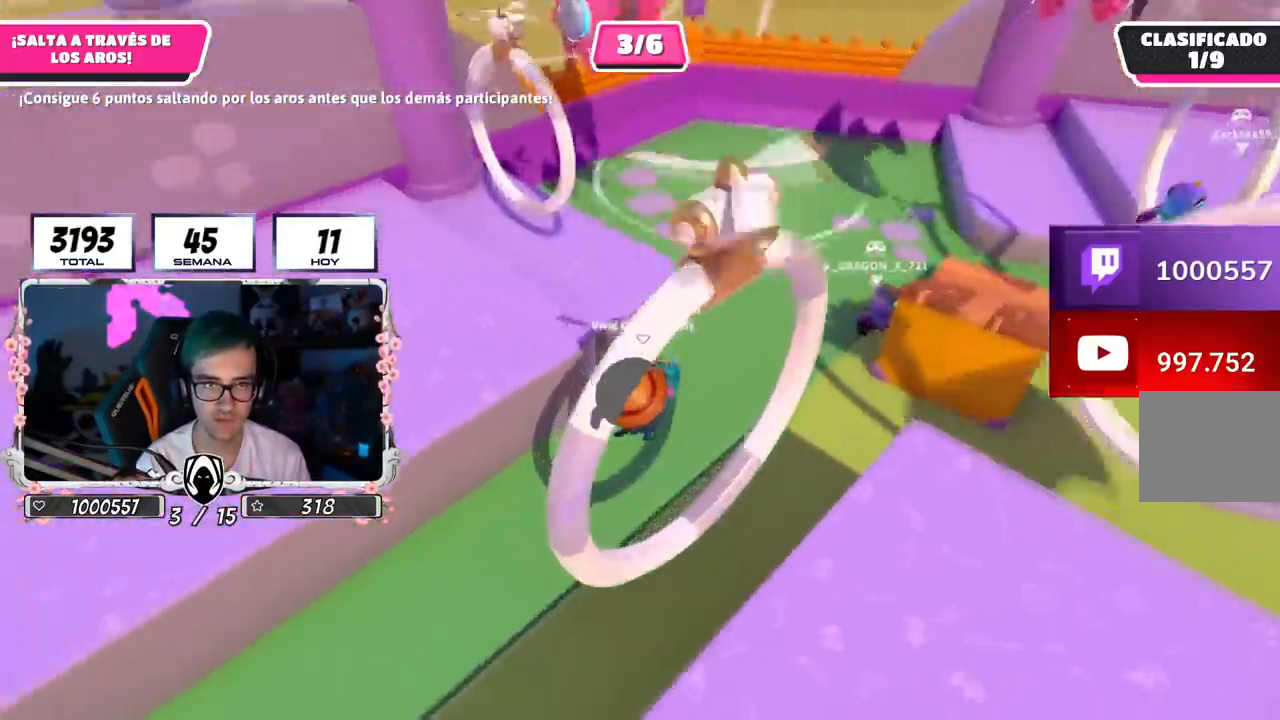
{"buttons": [], "left_stick": "up-right", "right_stick": "center", "events": [[451, "right_stick", "center"]]}
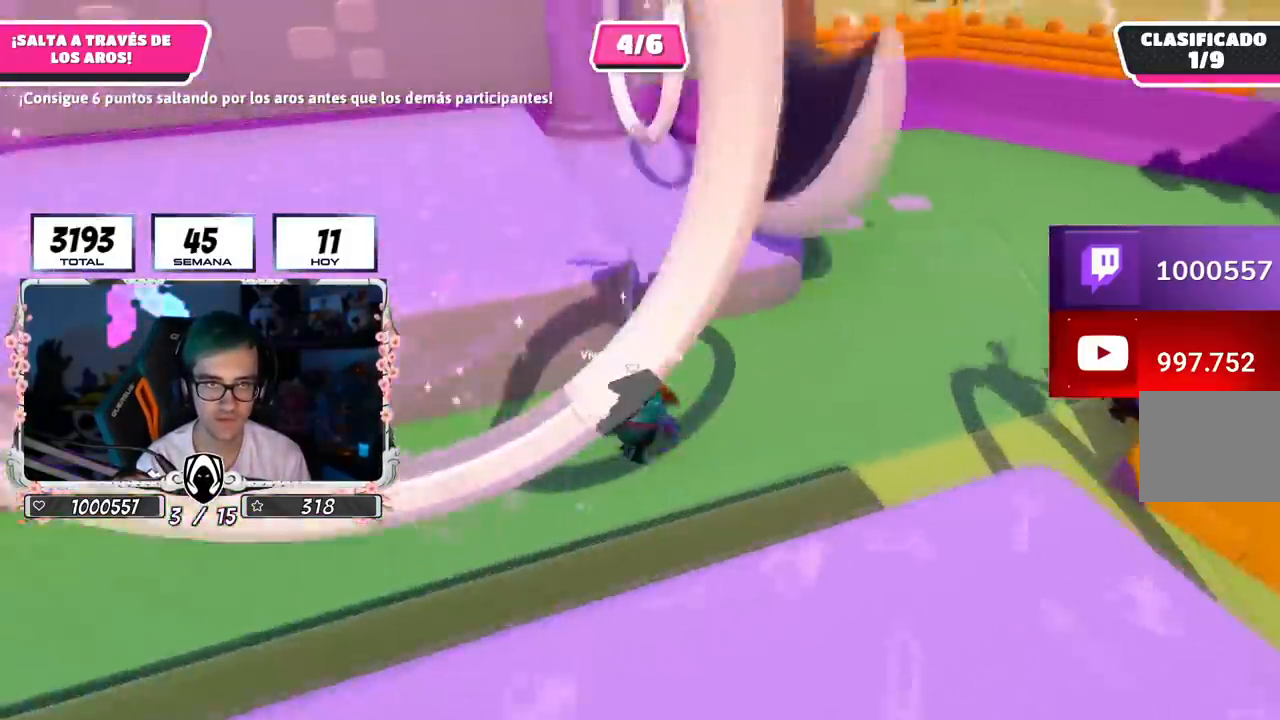
{"buttons": [], "left_stick": "up-left", "right_stick": "left", "events": [[66, "CROSS", "down"], [200, "CROSS", "up"], [217, "left_stick", "up"], [333, "left_stick", "up-left"], [450, "right_stick", "left"]]}
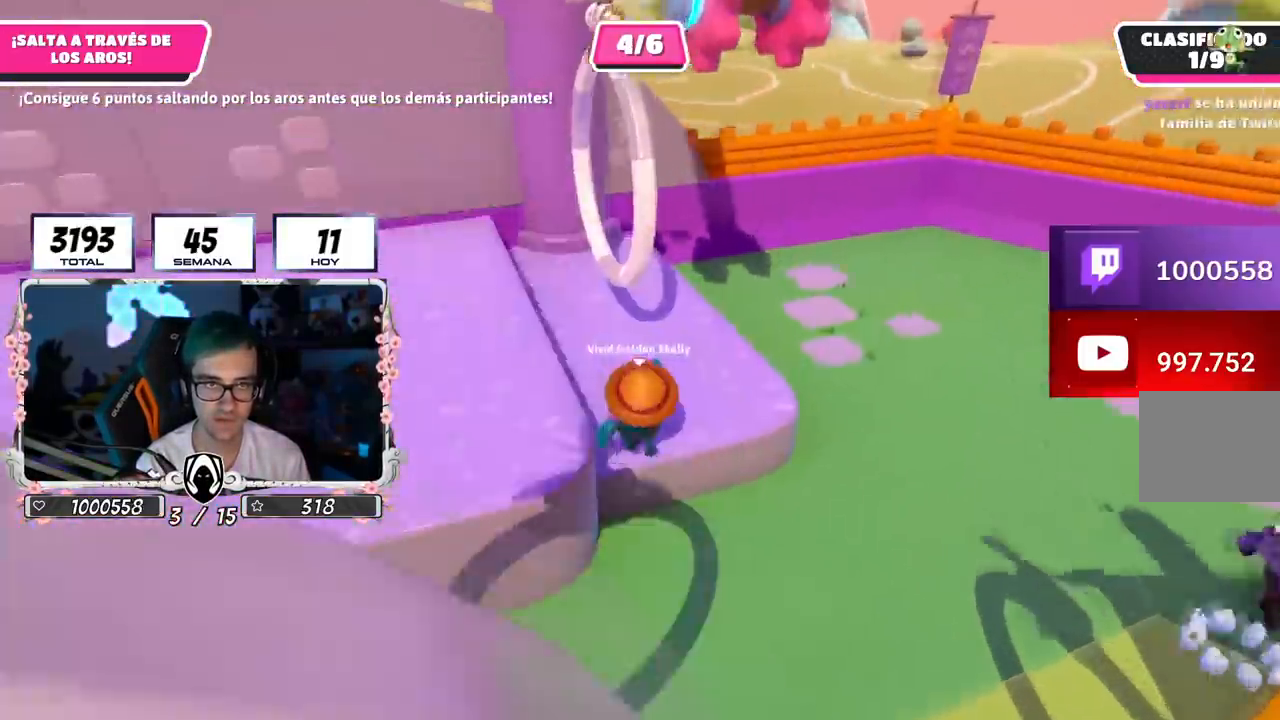
{"buttons": [], "left_stick": "right", "right_stick": "center", "events": [[17, "right_stick", "center"], [351, "CROSS", "down"], [401, "left_stick", "right"], [484, "CROSS", "up"]]}
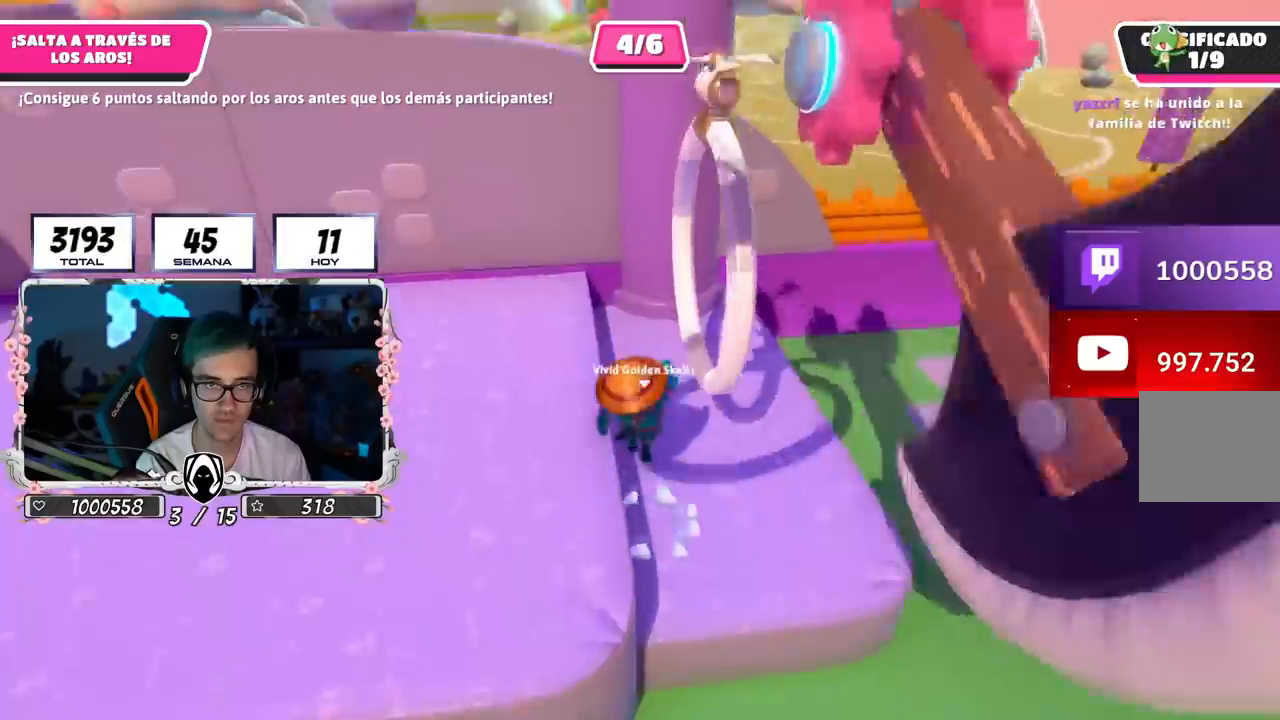
{"buttons": [], "left_stick": "right", "right_stick": "up", "events": [[116, "SQUARE", "down"], [233, "SQUARE", "up"], [450, "right_stick", "up"]]}
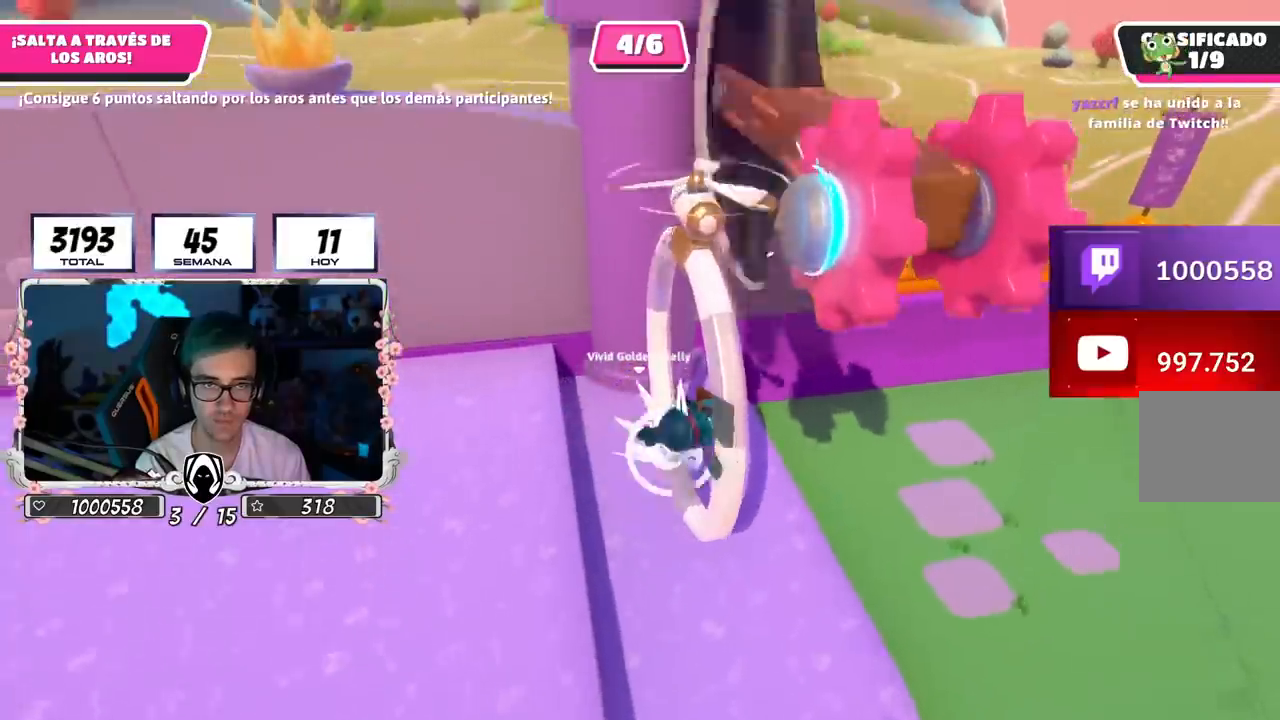
{"buttons": [], "left_stick": "up-right", "right_stick": "center", "events": [[84, "right_stick", "center"], [200, "left_stick", "up-right"]]}
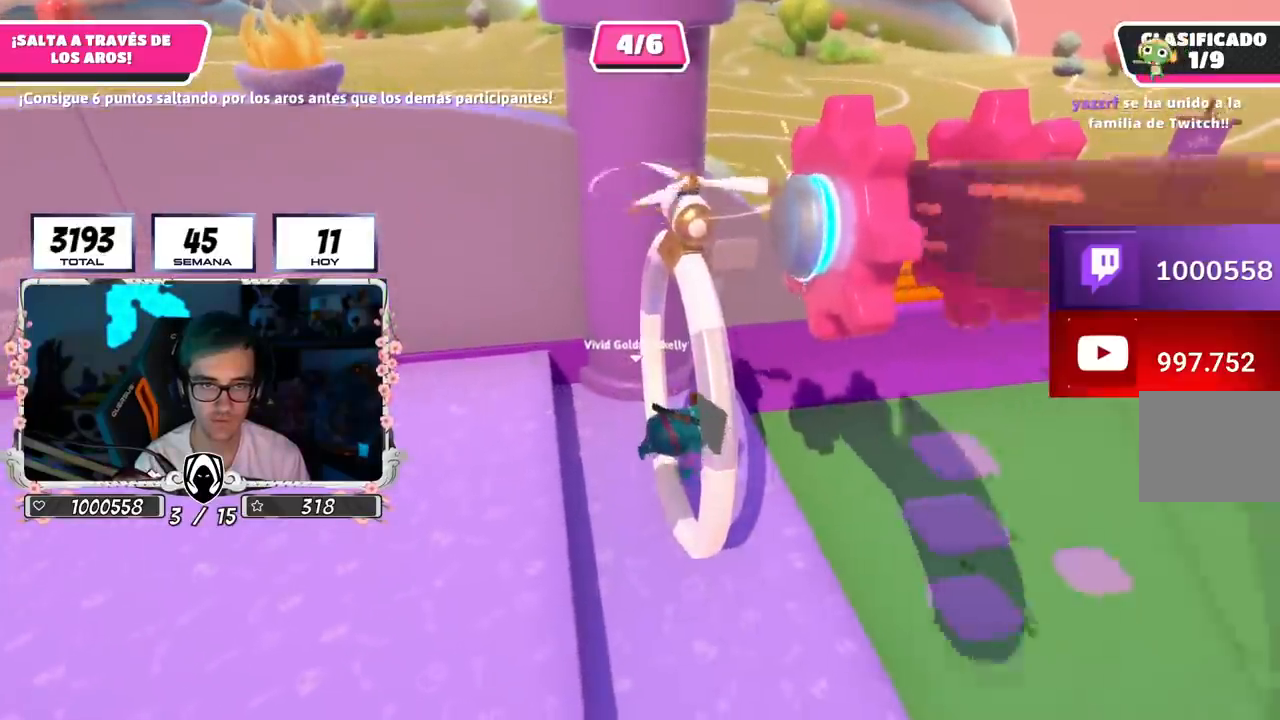
{"buttons": [], "left_stick": "down-right", "right_stick": "right", "events": [[250, "left_stick", "down"], [350, "right_stick", "right"], [400, "left_stick", "down-right"]]}
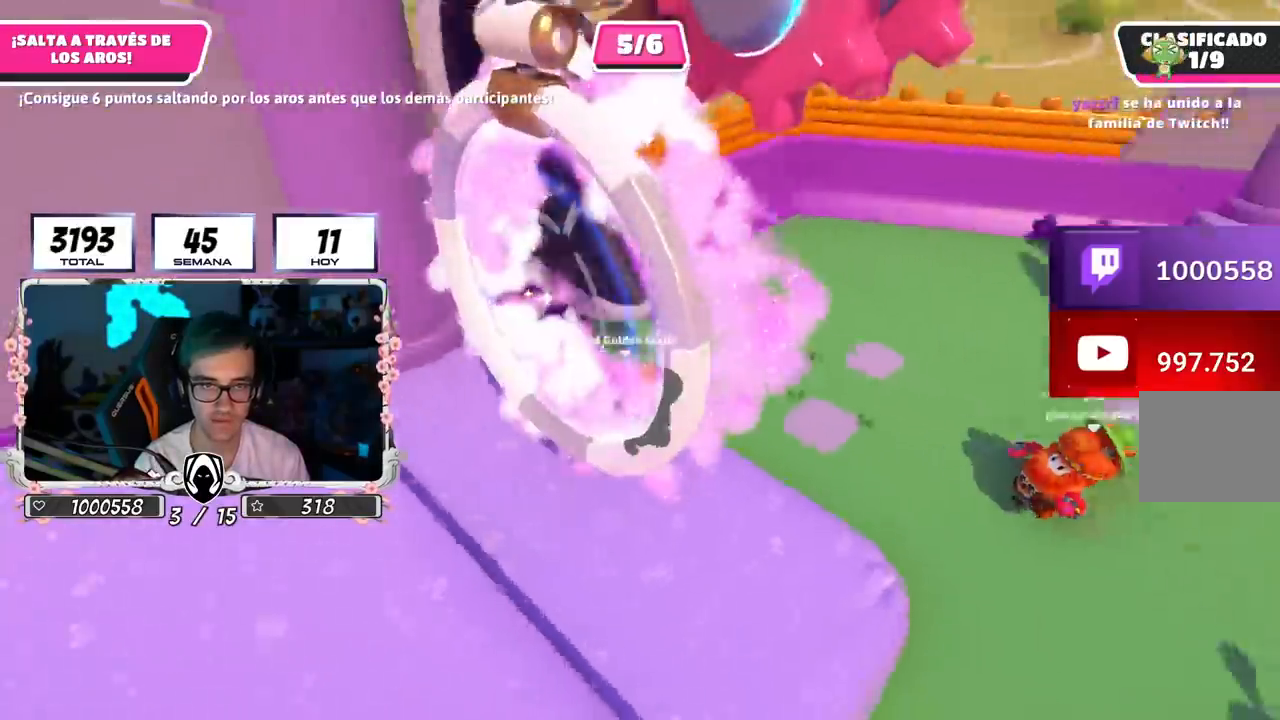
{"buttons": [], "left_stick": "up", "right_stick": "center", "events": [[134, "left_stick", "up-right"], [417, "left_stick", "up"], [434, "right_stick", "center"]]}
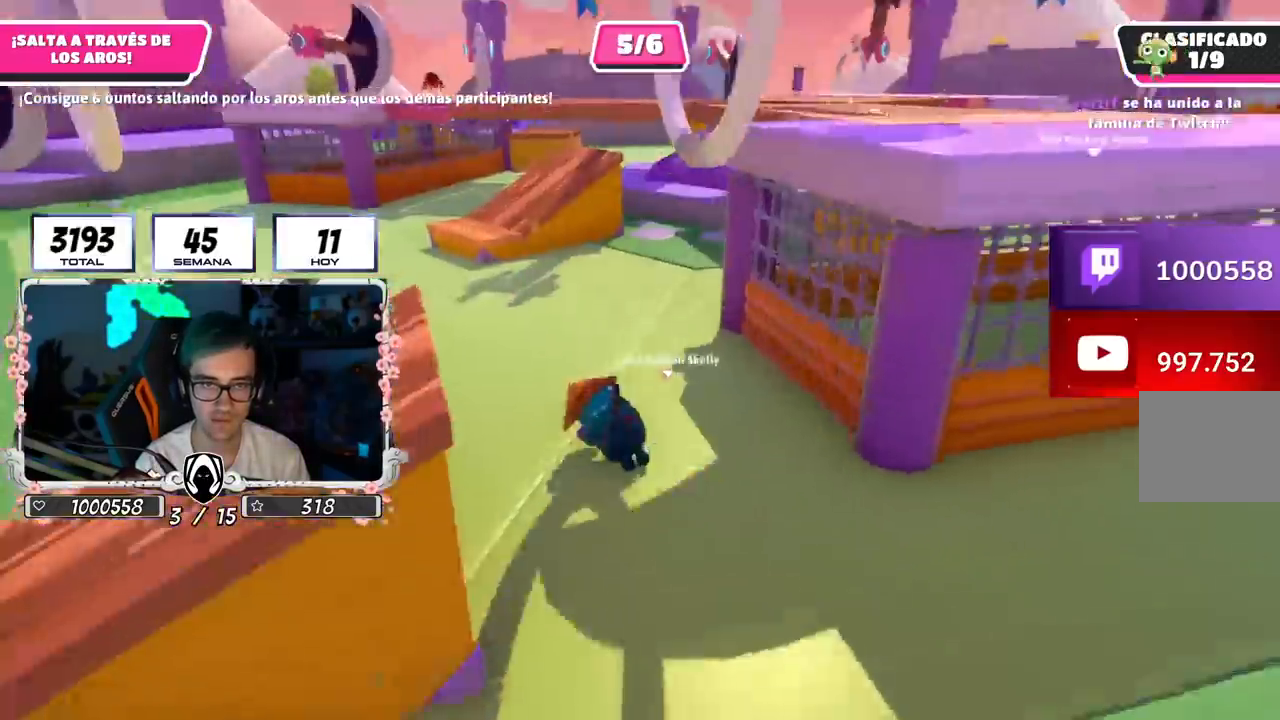
{"buttons": [], "left_stick": "left", "right_stick": "center", "events": [[183, "right_stick", "up"], [250, "left_stick", "left"], [300, "right_stick", "up-right"], [500, "right_stick", "center"]]}
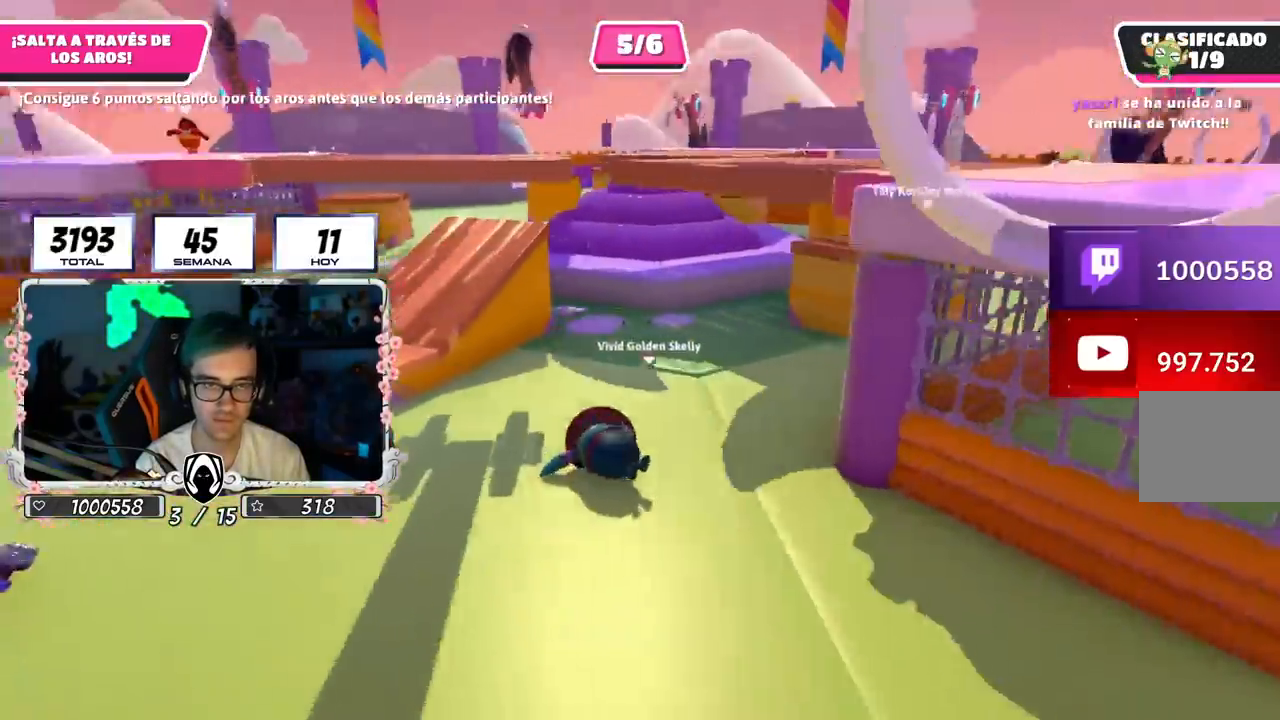
{"buttons": [], "left_stick": "left", "right_stick": "center", "events": [[234, "right_stick", "down"], [250, "left_stick", "up-left"], [334, "right_stick", "center"], [434, "left_stick", "left"]]}
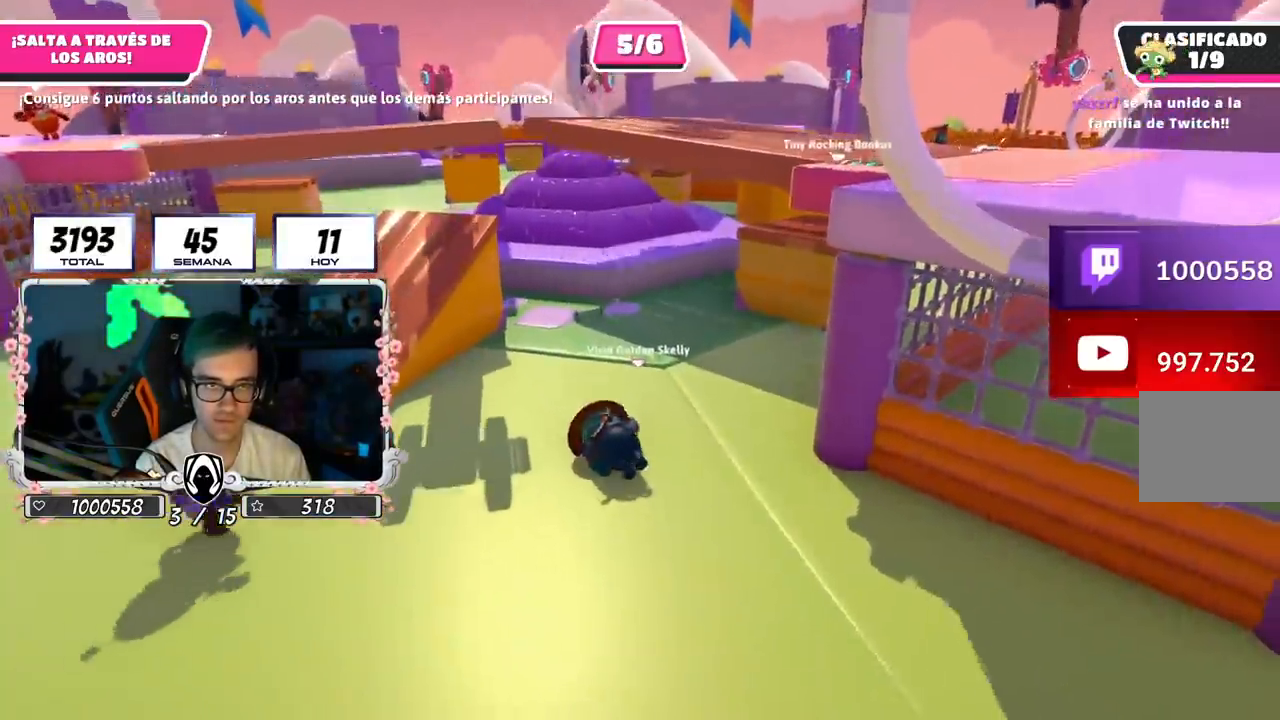
{"buttons": [], "left_stick": "up", "right_stick": "center", "events": [[117, "right_stick", "left"], [467, "left_stick", "up"], [467, "right_stick", "center"]]}
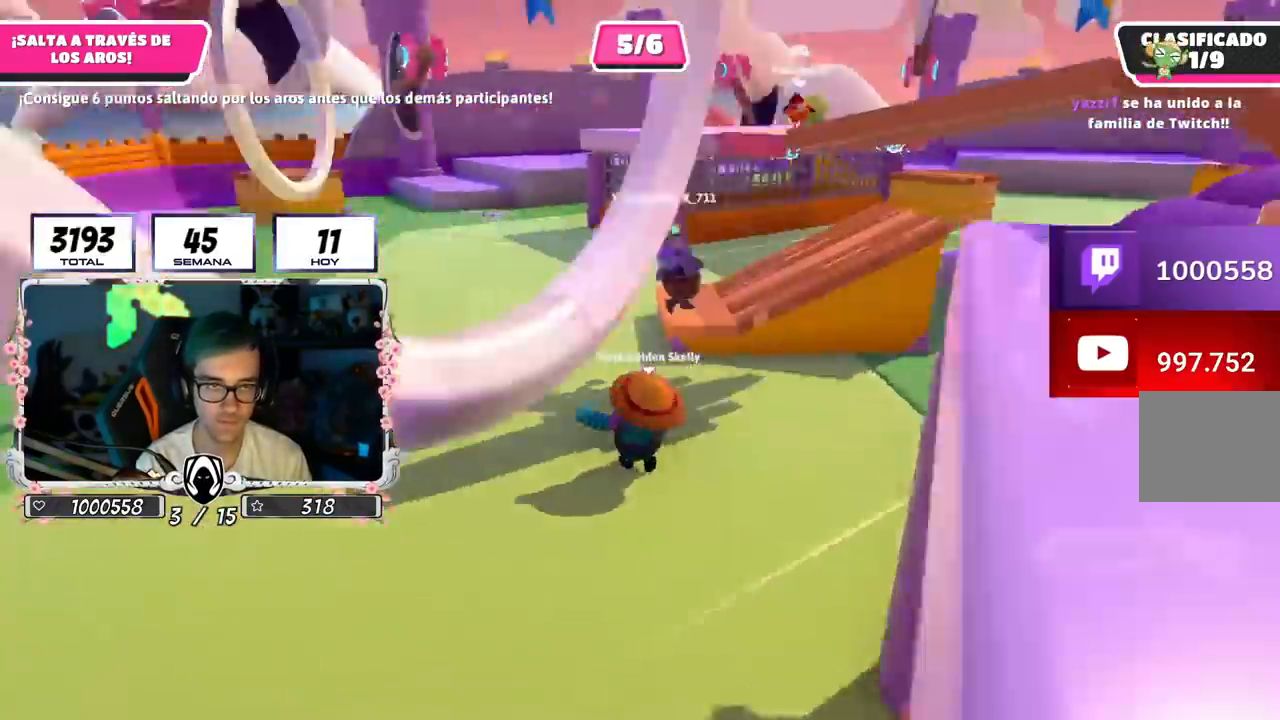
{"buttons": [], "left_stick": "up-right", "right_stick": "center", "events": [[367, "left_stick", "up-right"]]}
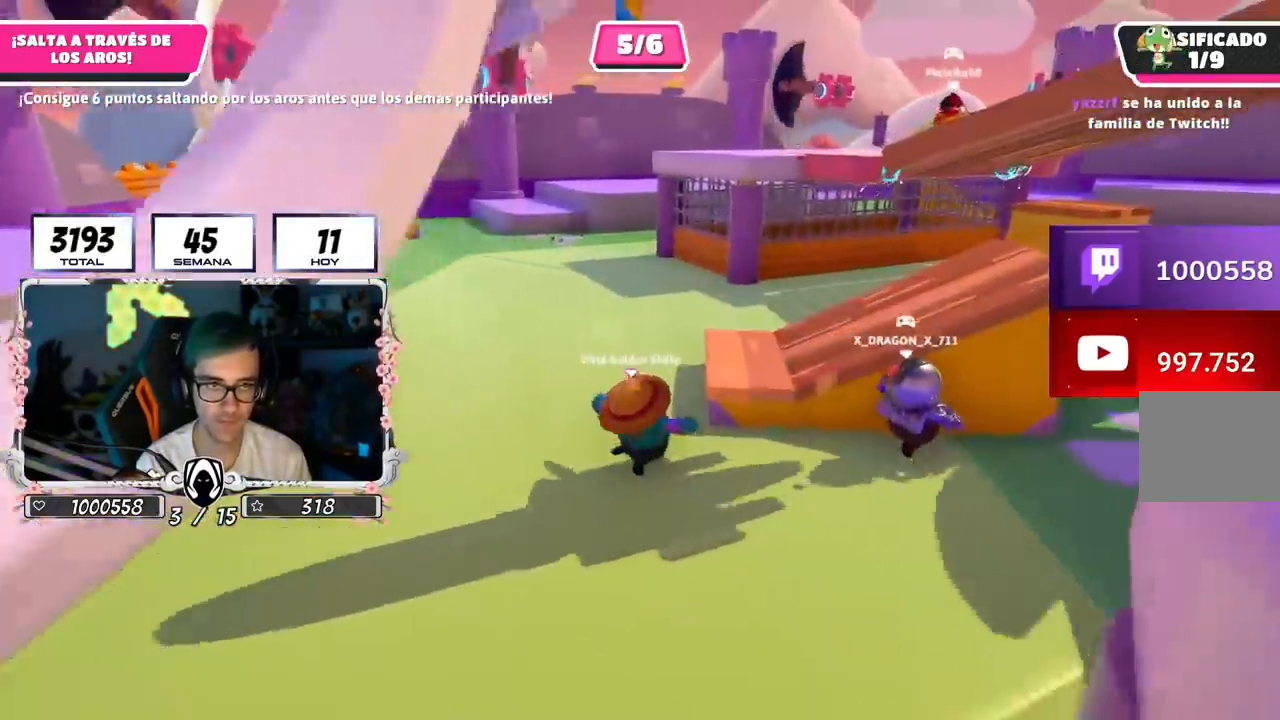
{"buttons": [], "left_stick": "up-left", "right_stick": "left", "events": [[17, "CROSS", "down"], [117, "CROSS", "up"], [150, "right_stick", "left"], [167, "left_stick", "center"], [234, "left_stick", "up-left"]]}
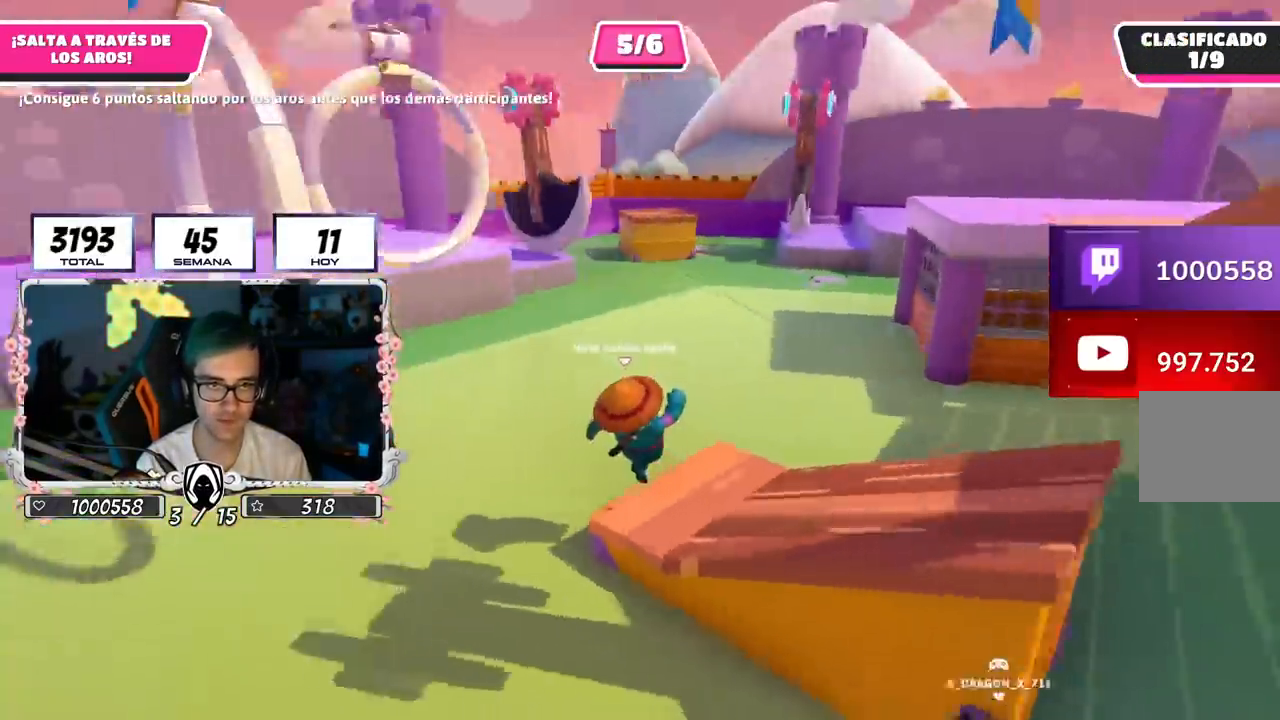
{"buttons": [], "left_stick": "up", "right_stick": "center", "events": [[116, "right_stick", "center"], [216, "left_stick", "up"], [233, "right_stick", "left"], [367, "right_stick", "center"]]}
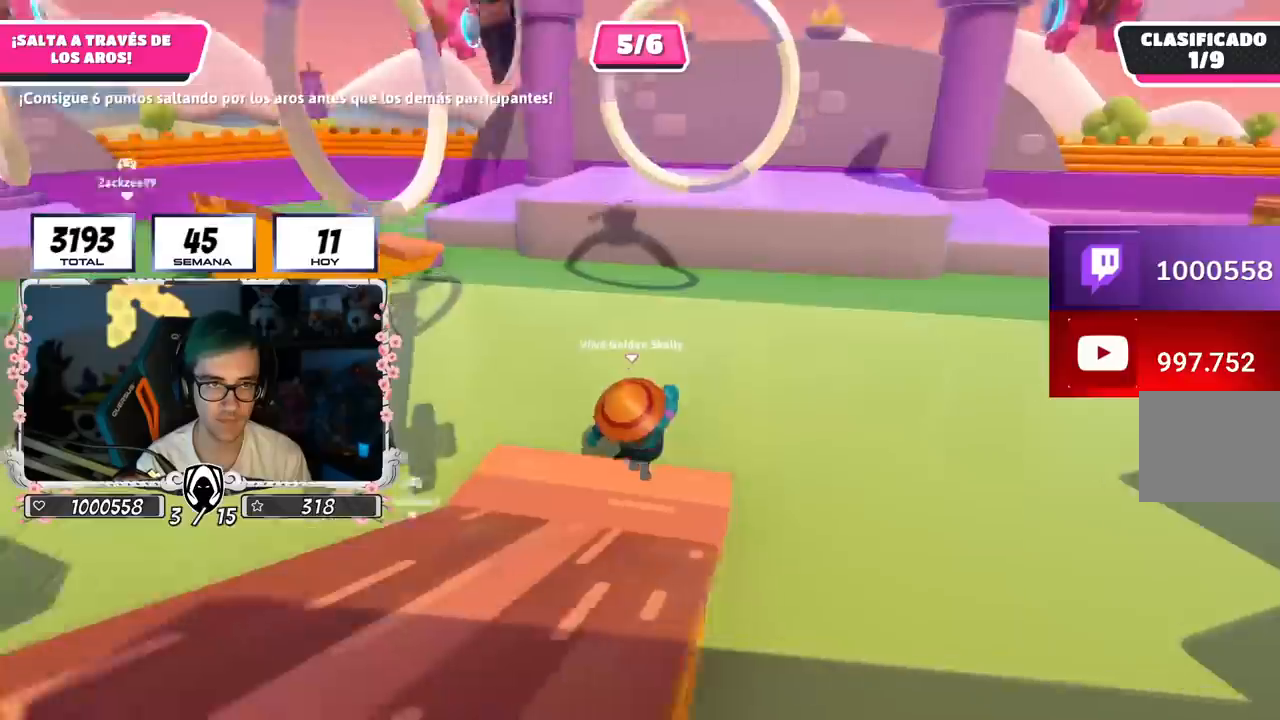
{"buttons": [], "left_stick": "up", "right_stick": "center", "events": []}
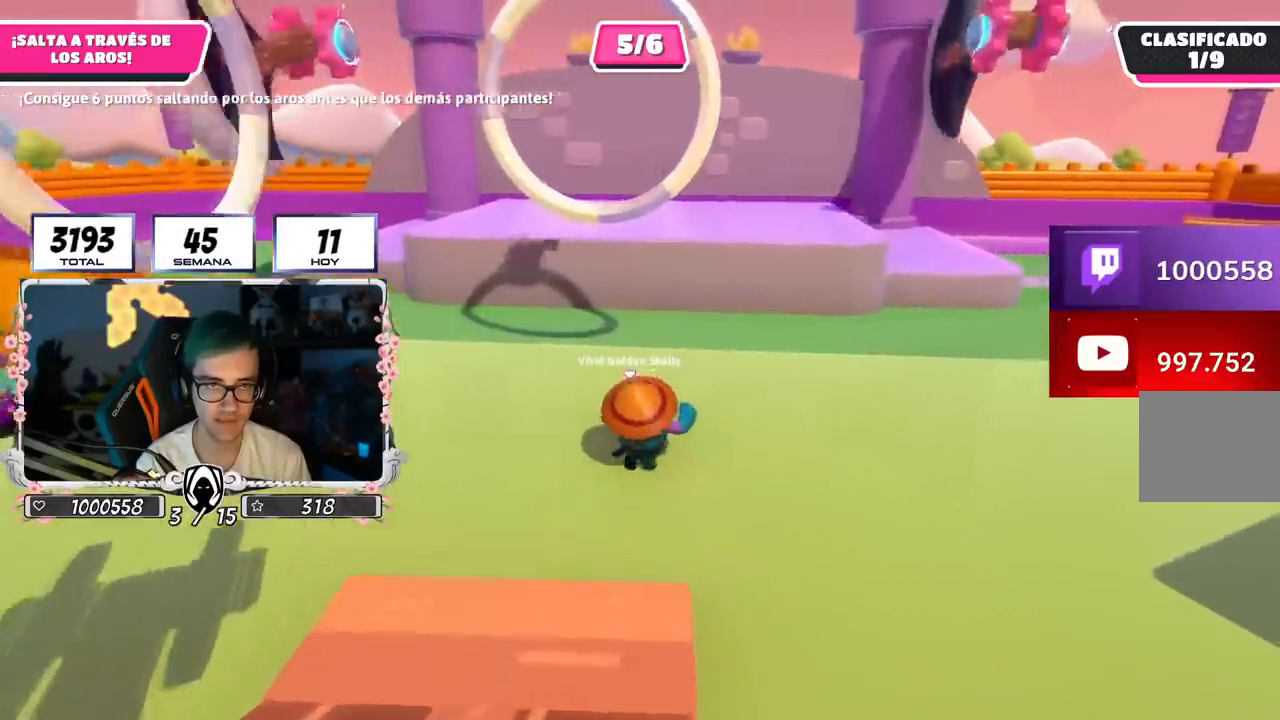
{"buttons": [], "left_stick": "up", "right_stick": "center", "events": [[16, "right_stick", "down-left"], [116, "right_stick", "center"], [200, "right_stick", "down-left"], [333, "right_stick", "center"]]}
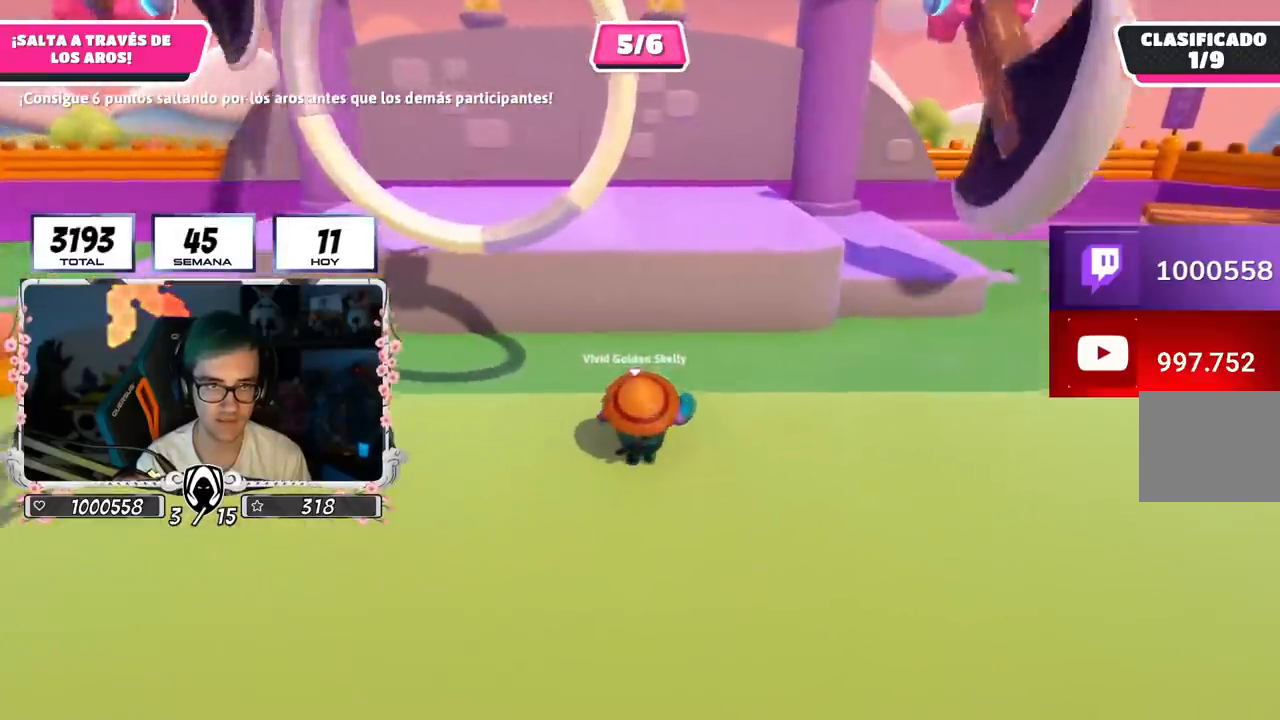
{"buttons": ["SQUARE"], "left_stick": "up", "right_stick": "center", "events": [[250, "CROSS", "down"], [400, "CROSS", "up"], [501, "SQUARE", "down"]]}
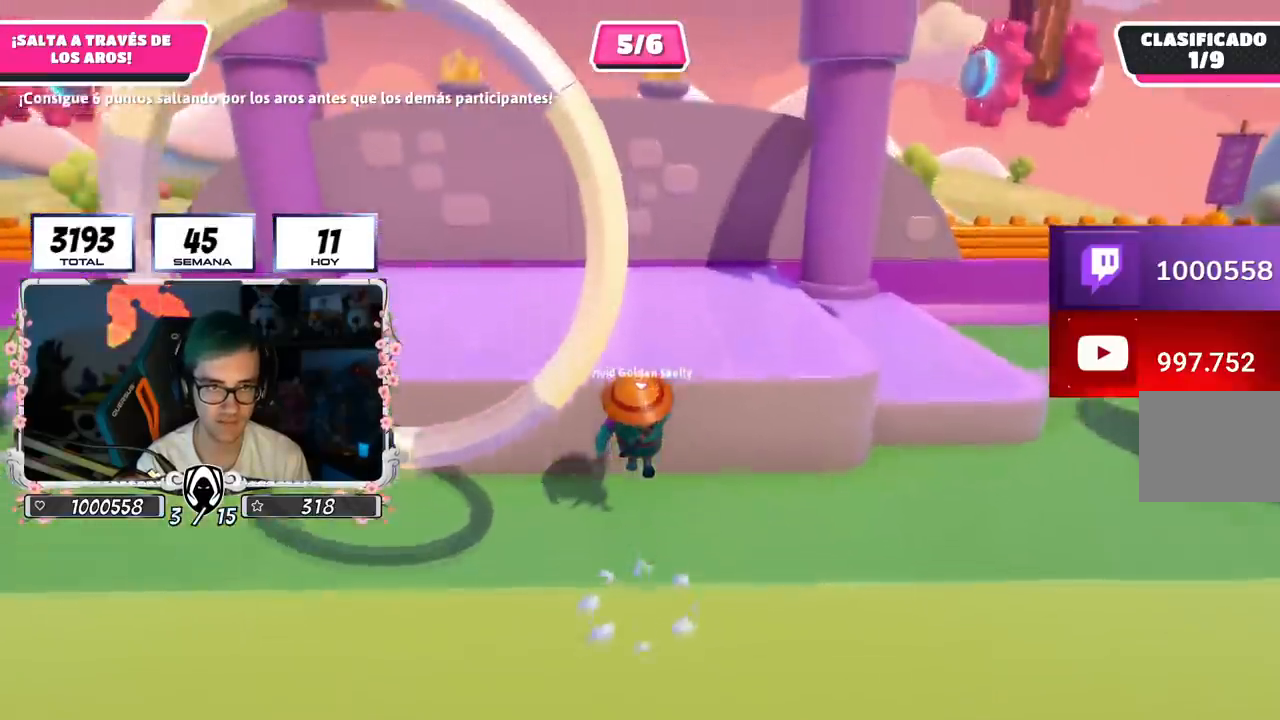
{"buttons": [], "left_stick": "up-right", "right_stick": "left", "events": [[133, "SQUARE", "up"], [200, "right_stick", "left"], [483, "left_stick", "up-right"]]}
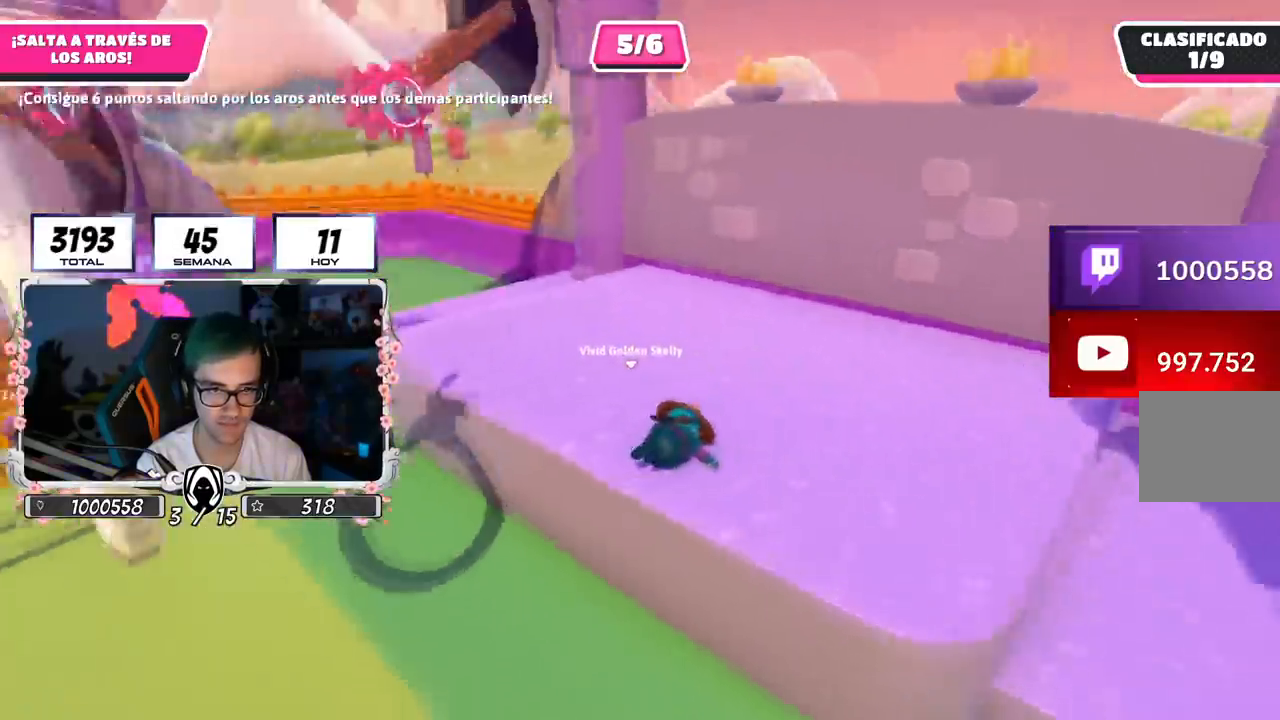
{"buttons": [], "left_stick": "down-right", "right_stick": "left", "events": [[234, "left_stick", "right"], [501, "left_stick", "down-right"]]}
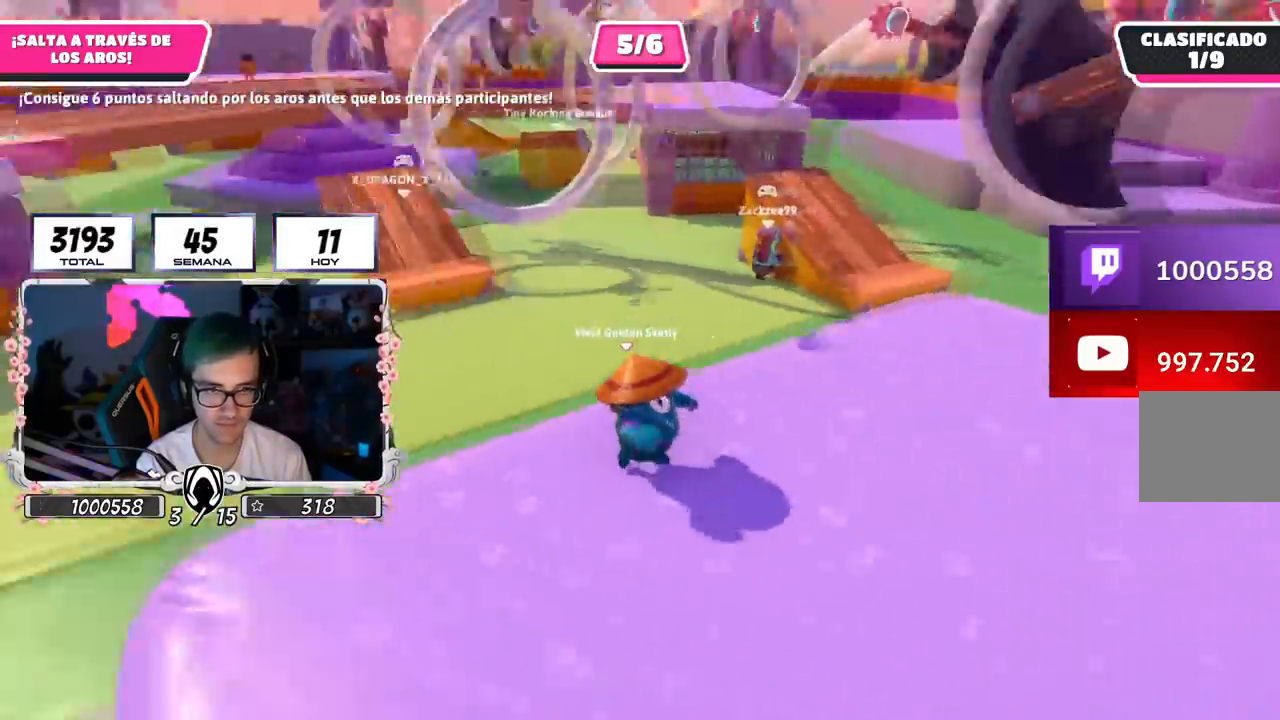
{"buttons": [], "left_stick": "up-right", "right_stick": "center", "events": [[100, "right_stick", "center"], [266, "right_stick", "down-left"], [467, "right_stick", "center"], [500, "left_stick", "up-right"]]}
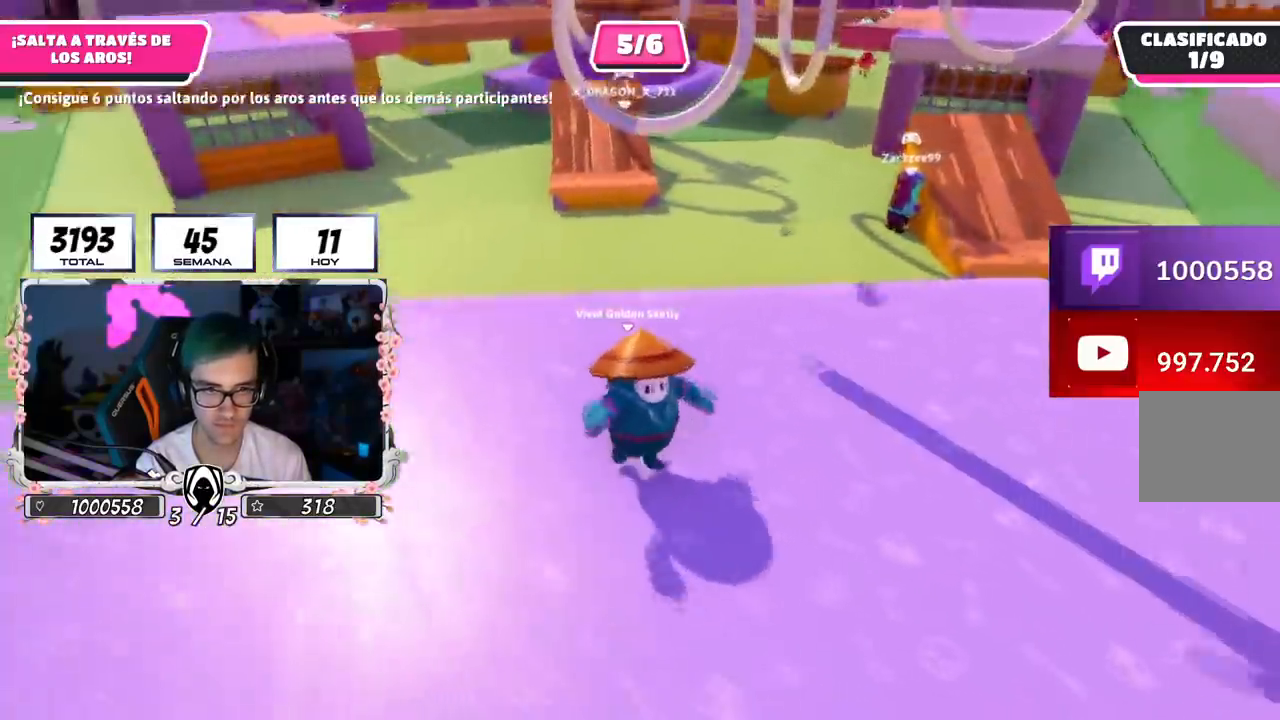
{"buttons": [], "left_stick": "up", "right_stick": "center", "events": [[33, "left_stick", "up"], [184, "right_stick", "left"], [250, "right_stick", "center"]]}
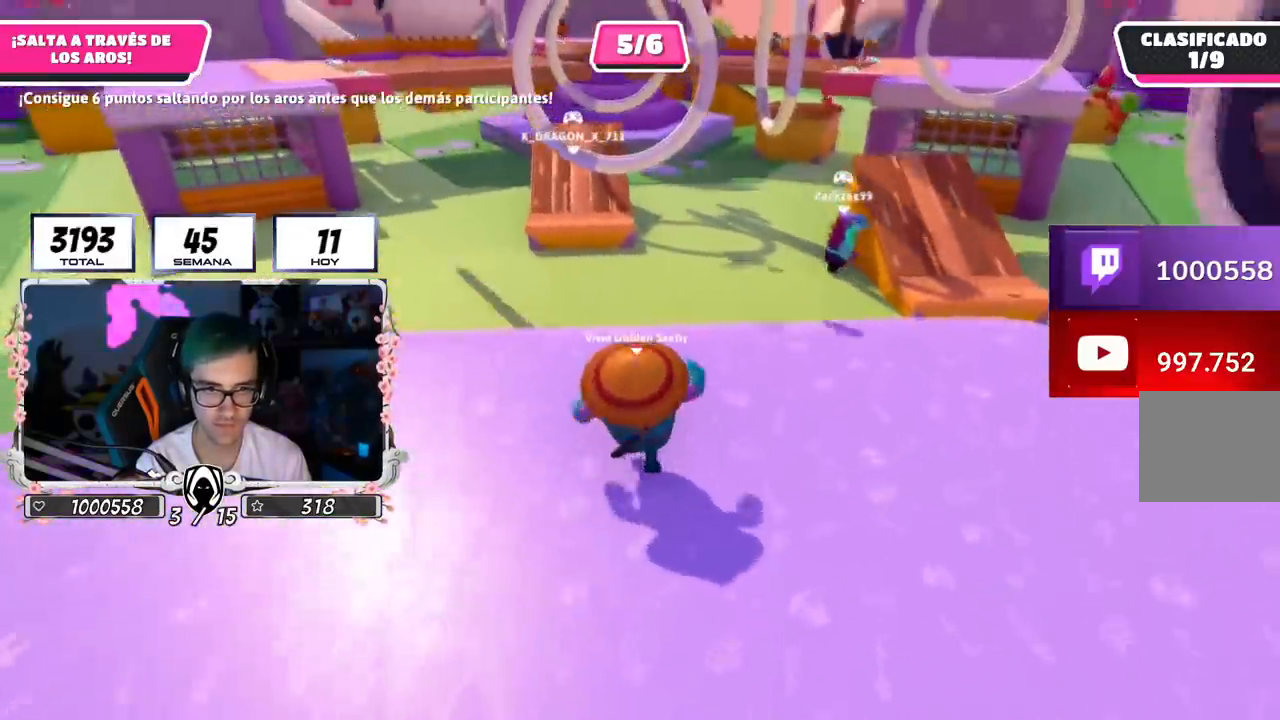
{"buttons": [], "left_stick": "up", "right_stick": "center", "events": []}
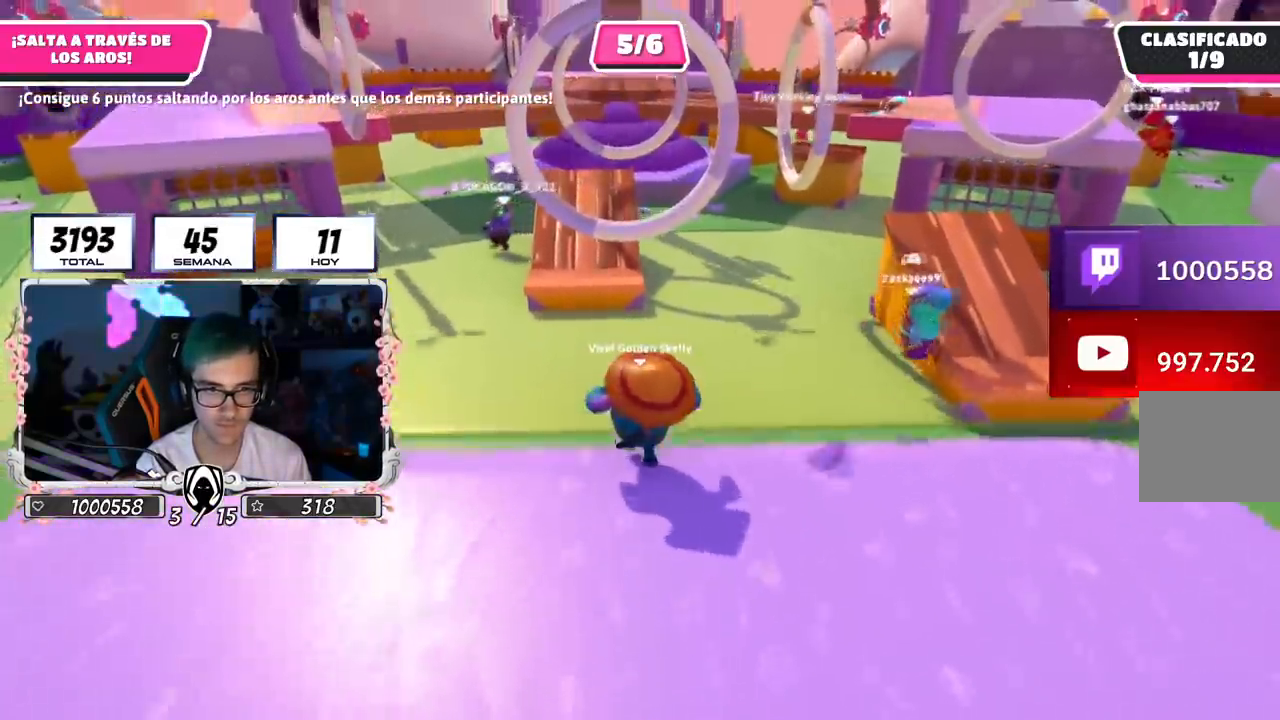
{"buttons": ["SQUARE"], "left_stick": "up", "right_stick": "center", "events": [[33, "CROSS", "down"], [334, "CROSS", "up"], [400, "SQUARE", "down"]]}
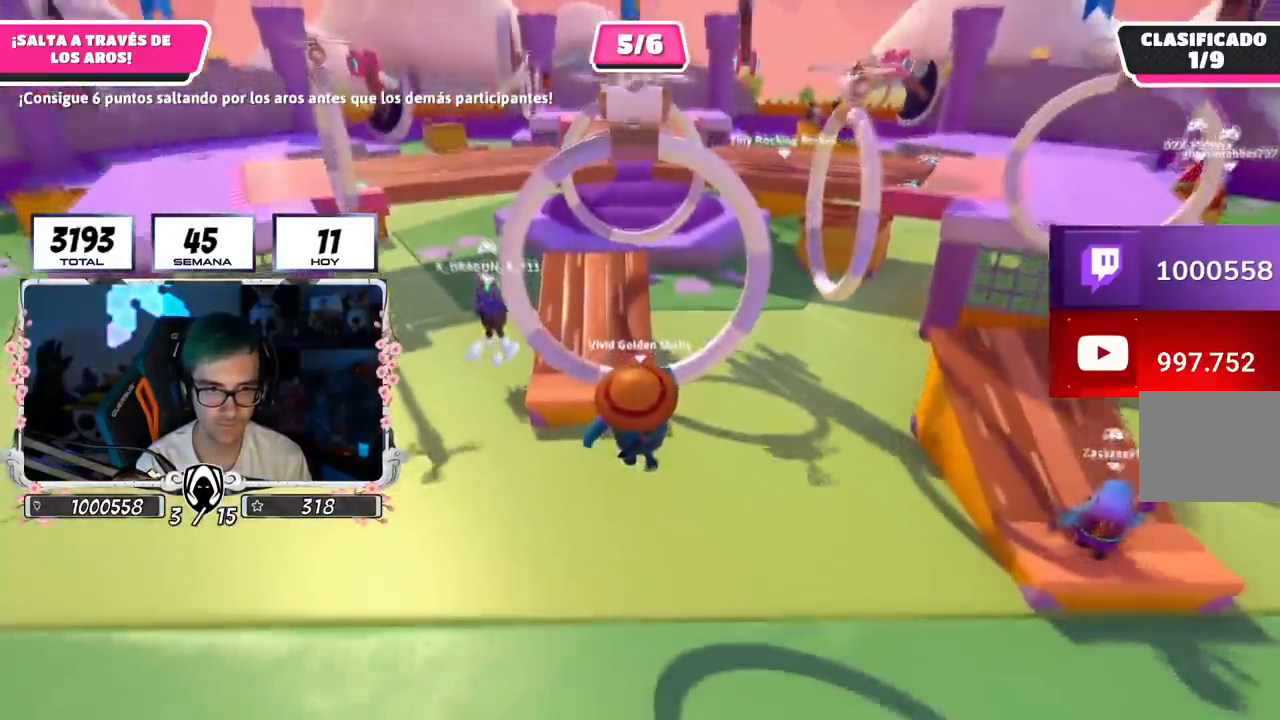
{"buttons": [], "left_stick": "up", "right_stick": "center", "events": [[83, "SQUARE", "up"], [200, "right_stick", "up-left"], [450, "right_stick", "center"]]}
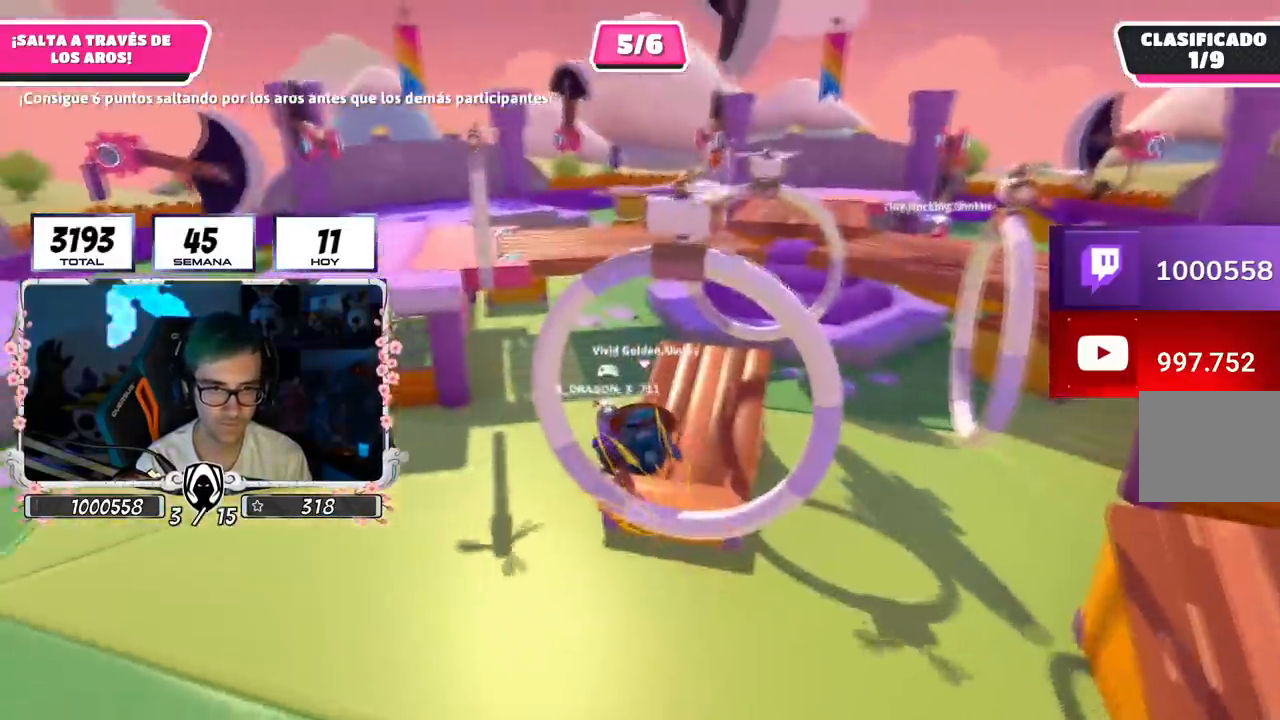
{"buttons": [], "left_stick": "center", "right_stick": "center", "events": [[367, "left_stick", "center"]]}